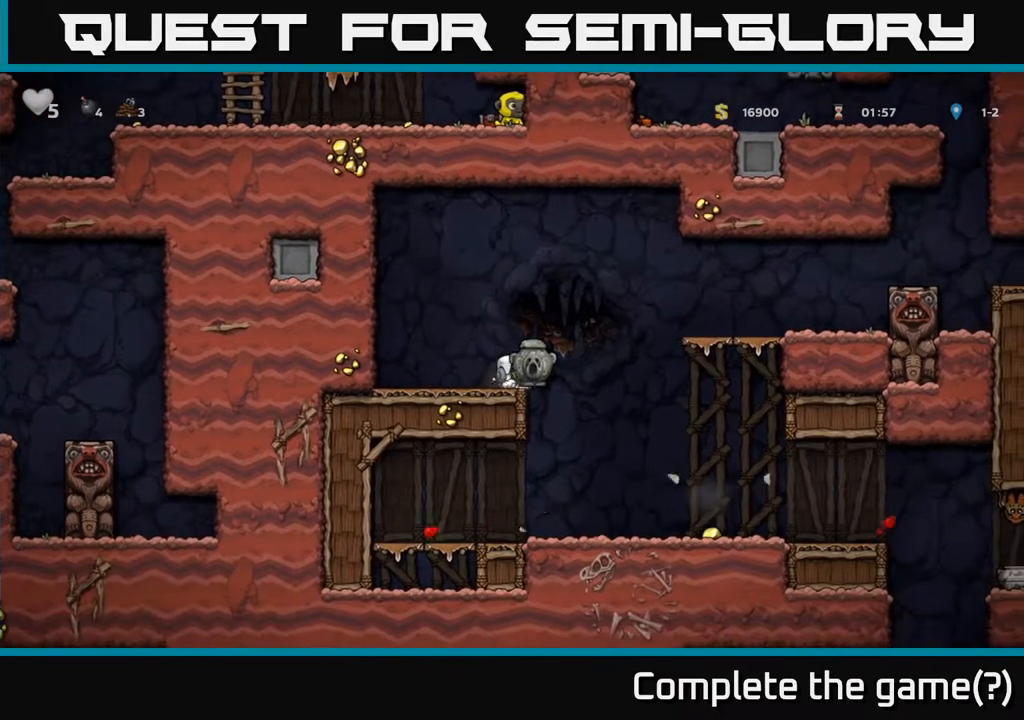
Gameplay with a controller (Xbox layout); each line is a JSON object with the inputs held at the frame after it. "events" lists button and stick changes between this image and that frame as [ms after this image, input, new state], when the widget could be followed in between.
{"buttons": ["DPAD_RIGHT"], "left_stick": "center", "right_stick": "center", "events": [[100, "DPAD_RIGHT", "down"]]}
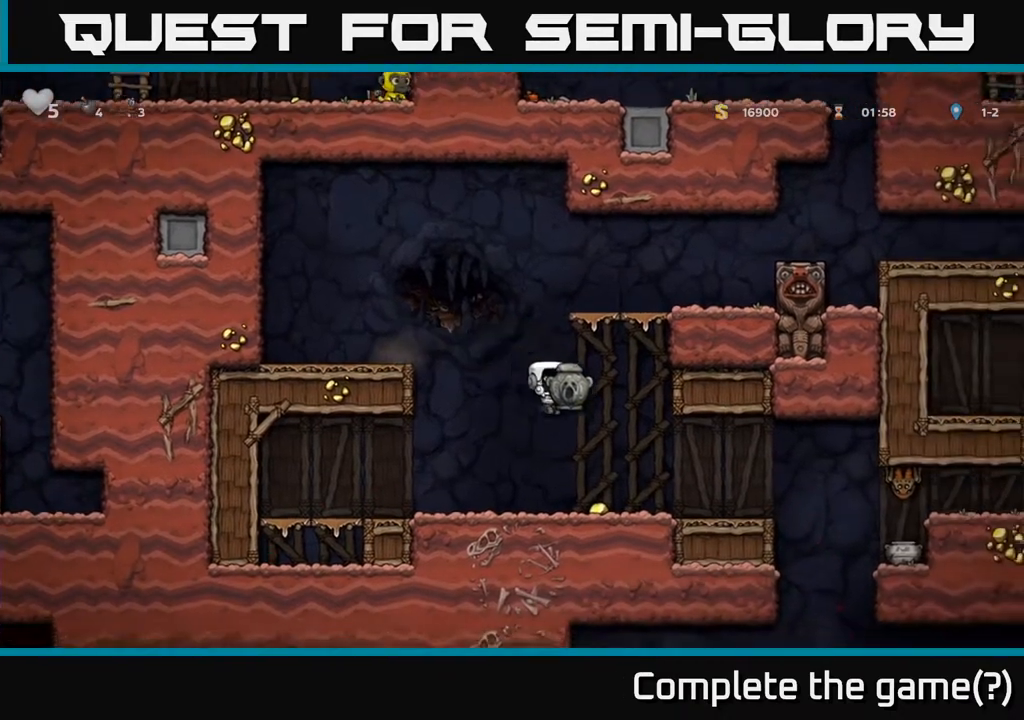
{"buttons": [], "left_stick": "center", "right_stick": "center", "events": [[17, "DPAD_RIGHT", "up"], [217, "DPAD_RIGHT", "down"], [317, "DPAD_RIGHT", "up"]]}
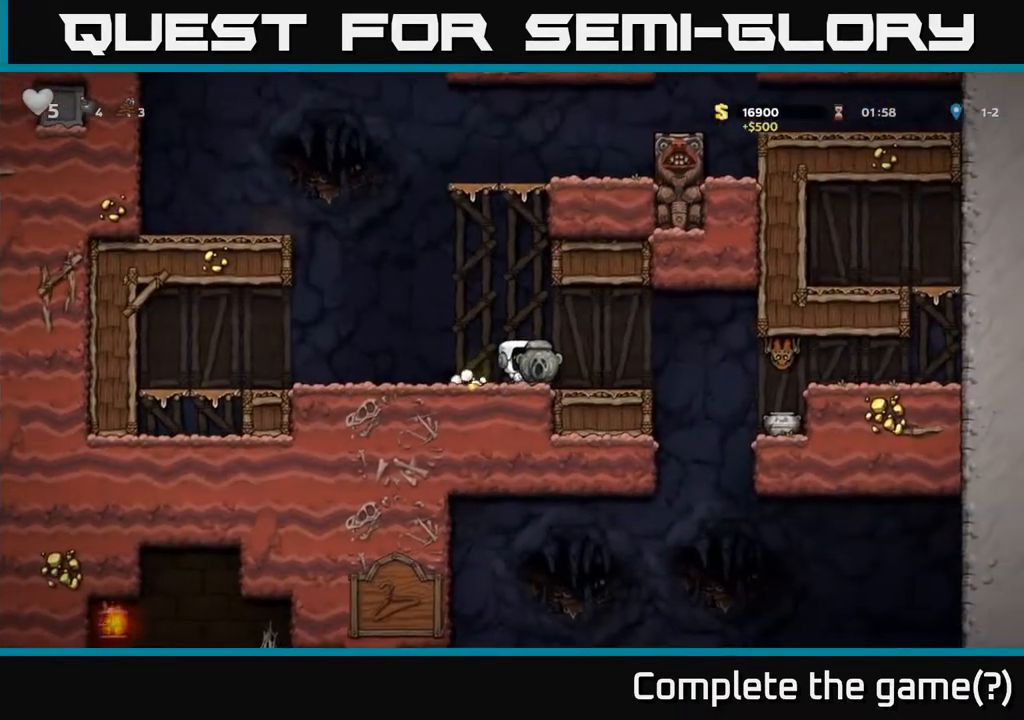
{"buttons": ["DPAD_RIGHT"], "left_stick": "center", "right_stick": "center", "events": [[17, "DPAD_LEFT", "down"], [150, "DPAD_DOWN", "down"], [150, "DPAD_LEFT", "up"], [233, "X", "down"], [350, "DPAD_DOWN", "up"], [350, "X", "up"], [367, "DPAD_RIGHT", "down"]]}
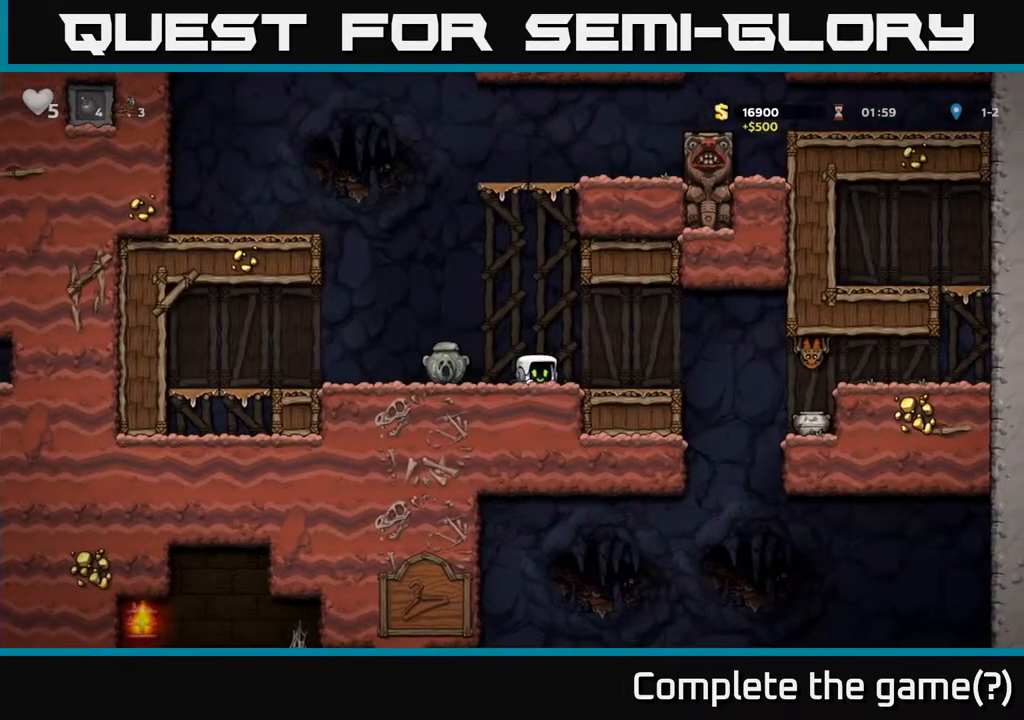
{"buttons": ["DPAD_RIGHT"], "left_stick": "center", "right_stick": "center", "events": [[150, "A", "down"], [233, "X", "down"], [267, "A", "up"], [300, "X", "up"]]}
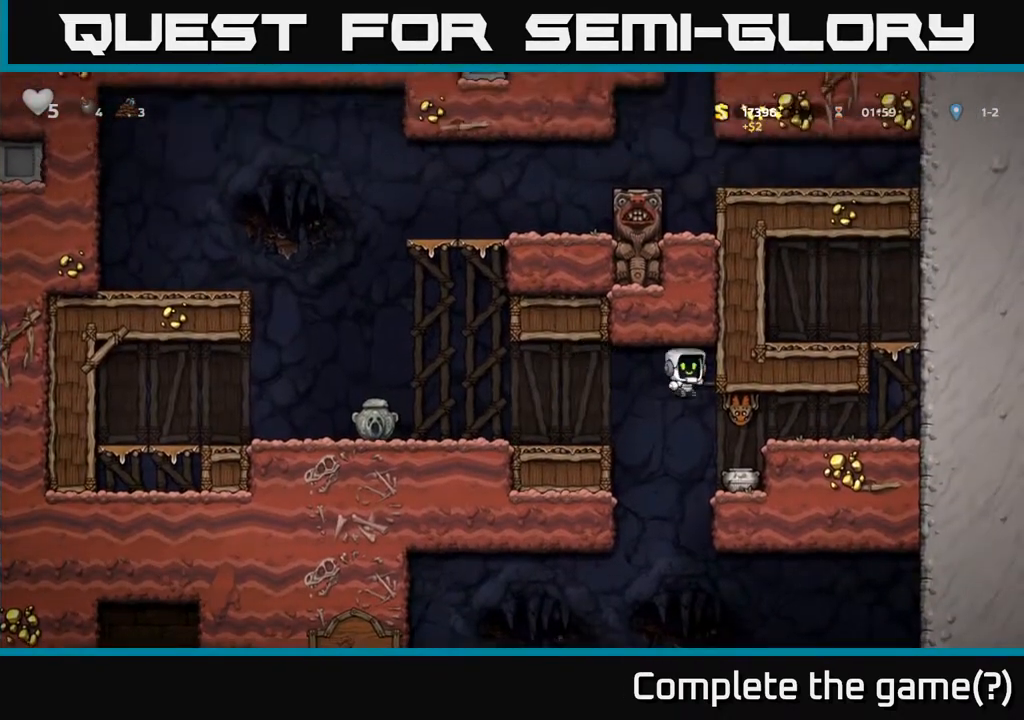
{"buttons": [], "left_stick": "center", "right_stick": "center", "events": [[233, "DPAD_RIGHT", "up"]]}
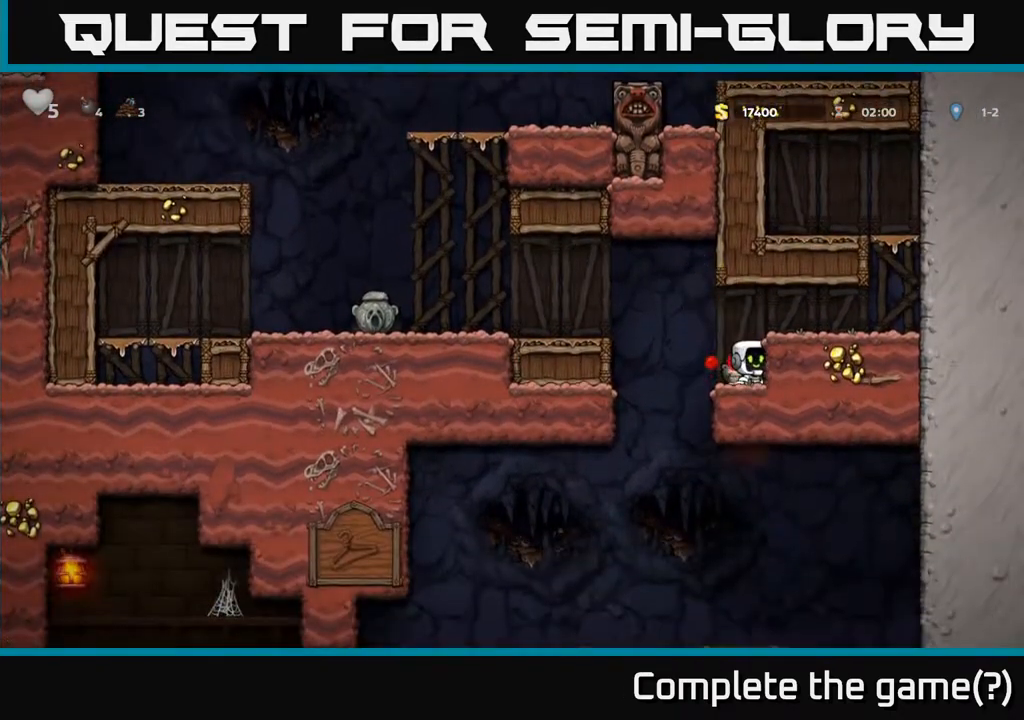
{"buttons": ["A", "DPAD_LEFT"], "left_stick": "center", "right_stick": "center", "events": [[67, "DPAD_DOWN", "down"], [167, "X", "down"], [283, "X", "up"], [300, "DPAD_DOWN", "up"], [317, "DPAD_LEFT", "down"], [400, "A", "down"]]}
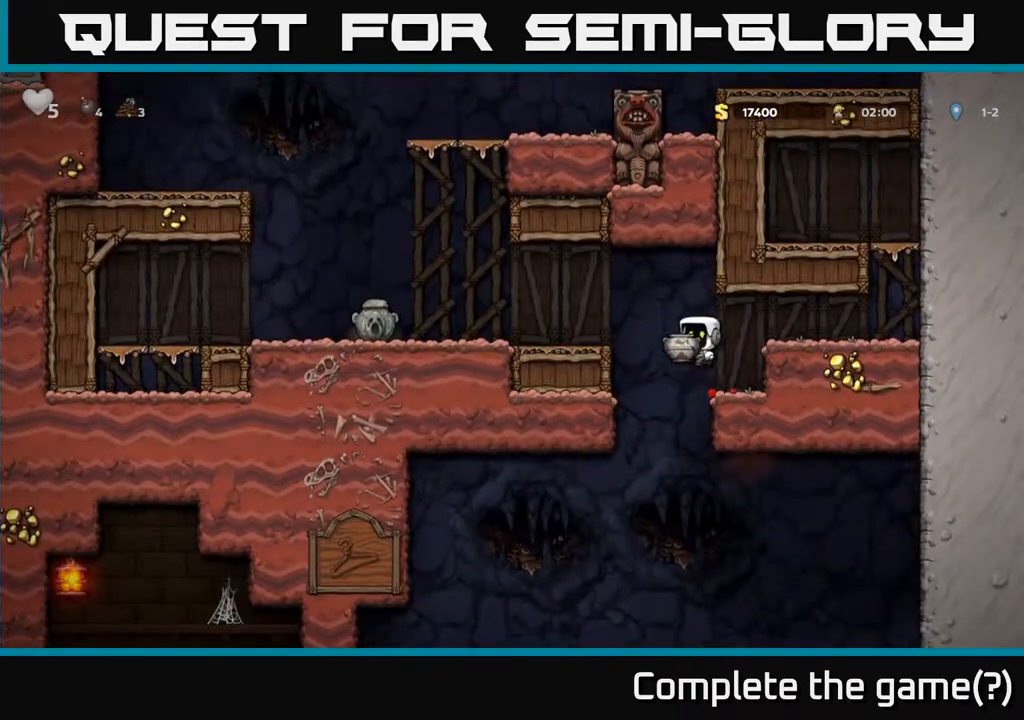
{"buttons": [], "left_stick": "center", "right_stick": "center", "events": [[117, "A", "up"], [117, "X", "down"], [183, "DPAD_LEFT", "up"], [200, "X", "up"]]}
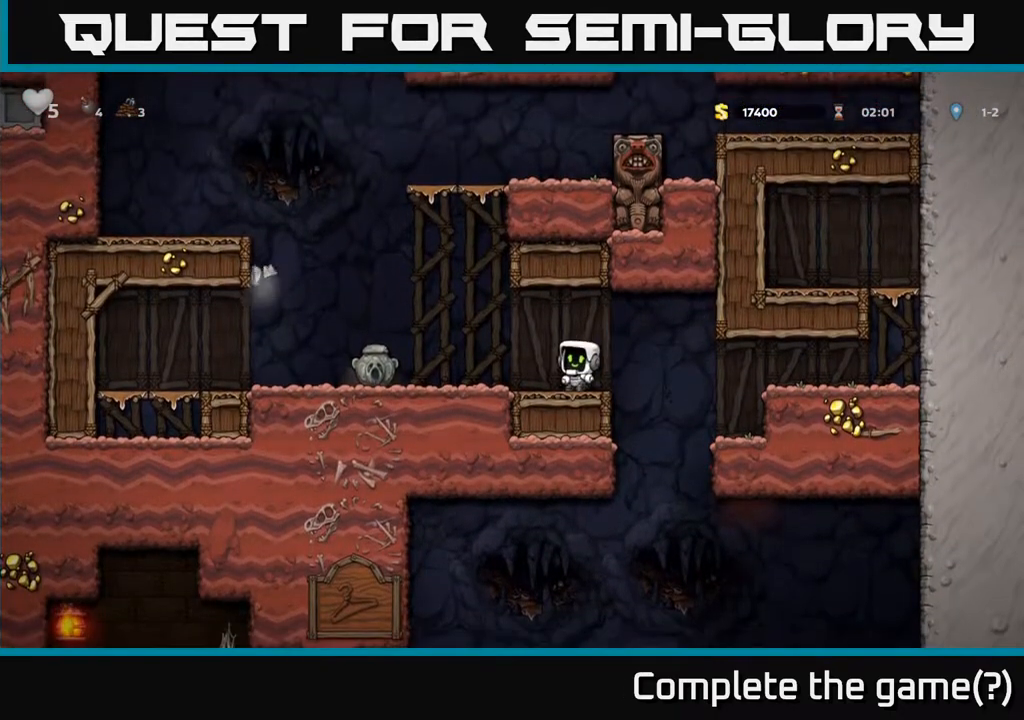
{"buttons": ["A", "DPAD_LEFT"], "left_stick": "center", "right_stick": "center", "events": [[317, "DPAD_LEFT", "down"], [467, "A", "down"]]}
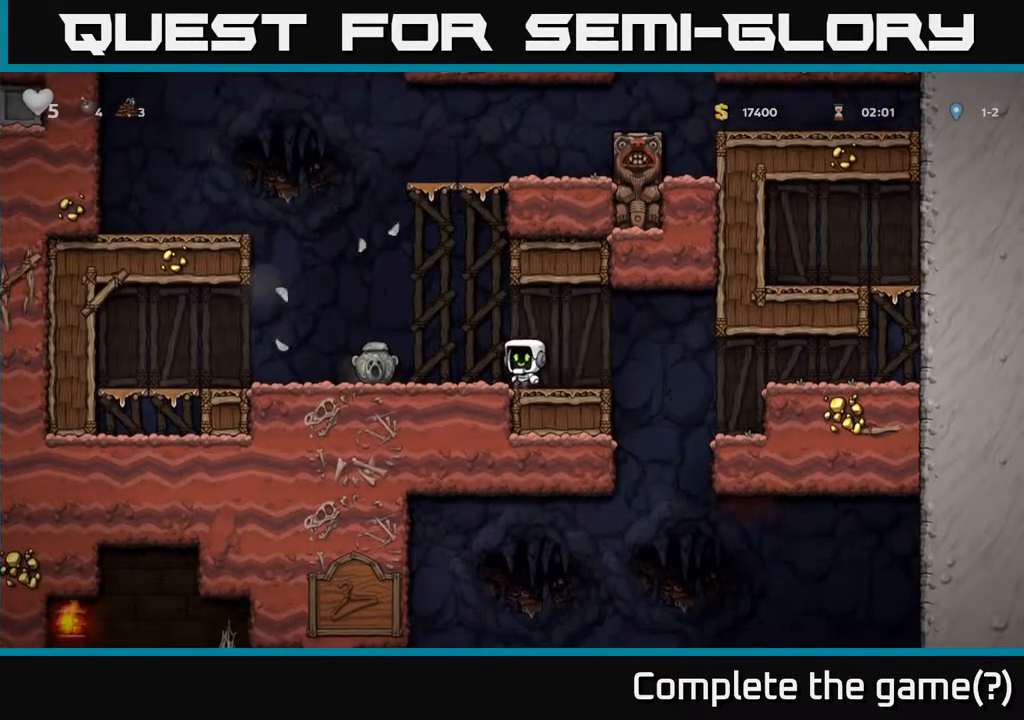
{"buttons": ["DPAD_DOWN"], "left_stick": "center", "right_stick": "center", "events": [[50, "A", "up"], [267, "DPAD_LEFT", "up"], [283, "DPAD_DOWN", "down"]]}
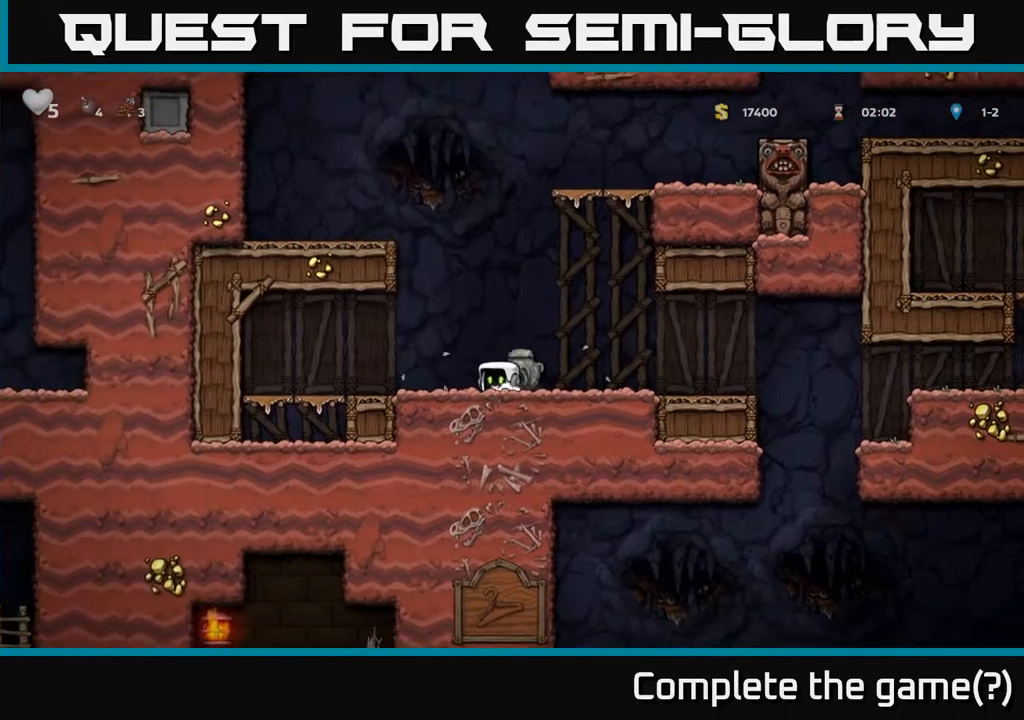
{"buttons": ["A", "DPAD_RIGHT"], "left_stick": "center", "right_stick": "center", "events": [[17, "X", "down"], [100, "DPAD_DOWN", "up"], [100, "DPAD_RIGHT", "down"], [117, "X", "up"], [467, "A", "down"]]}
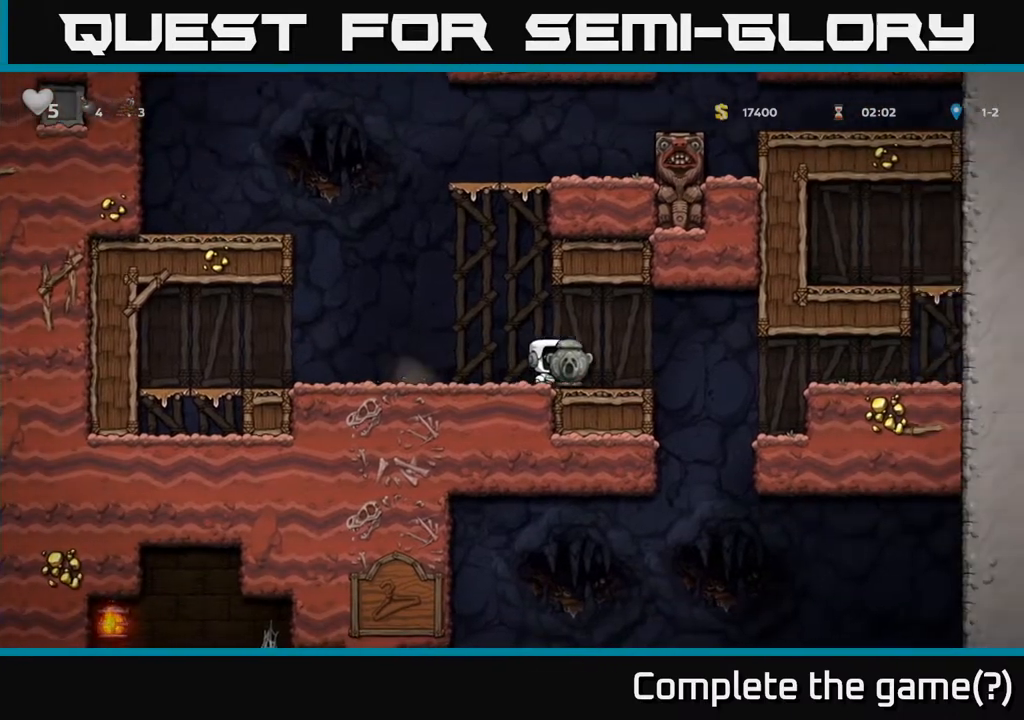
{"buttons": ["DPAD_RIGHT"], "left_stick": "center", "right_stick": "center", "events": [[50, "A", "up"]]}
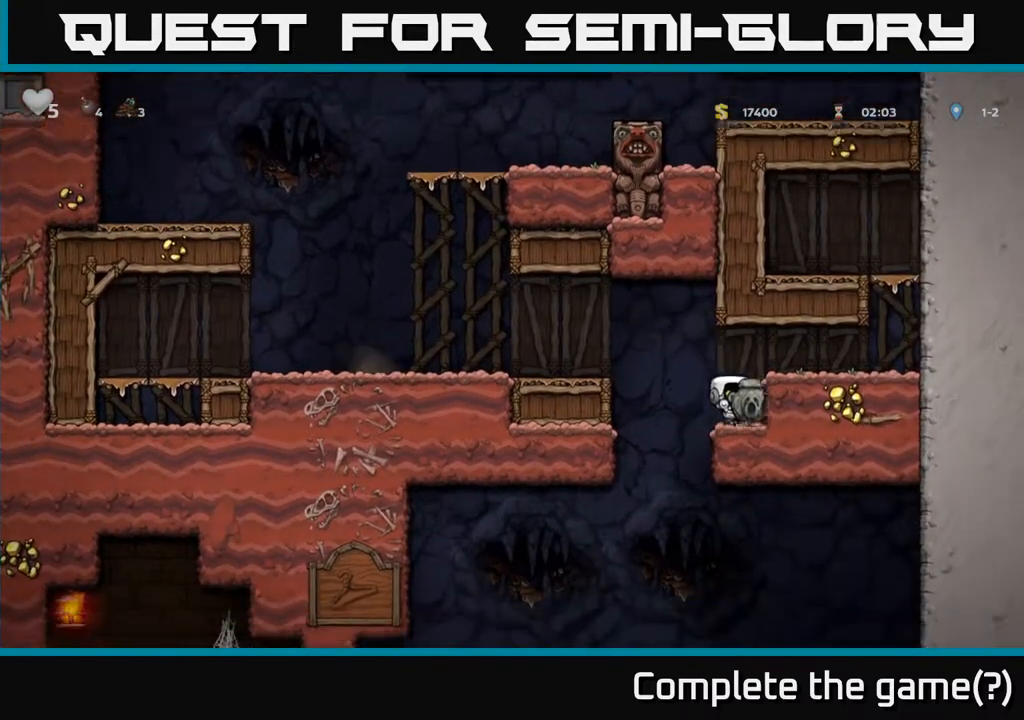
{"buttons": ["DPAD_RIGHT"], "left_stick": "center", "right_stick": "center", "events": [[17, "DPAD_RIGHT", "up"], [33, "DPAD_LEFT", "down"], [267, "DPAD_LEFT", "up"], [267, "DPAD_RIGHT", "down"]]}
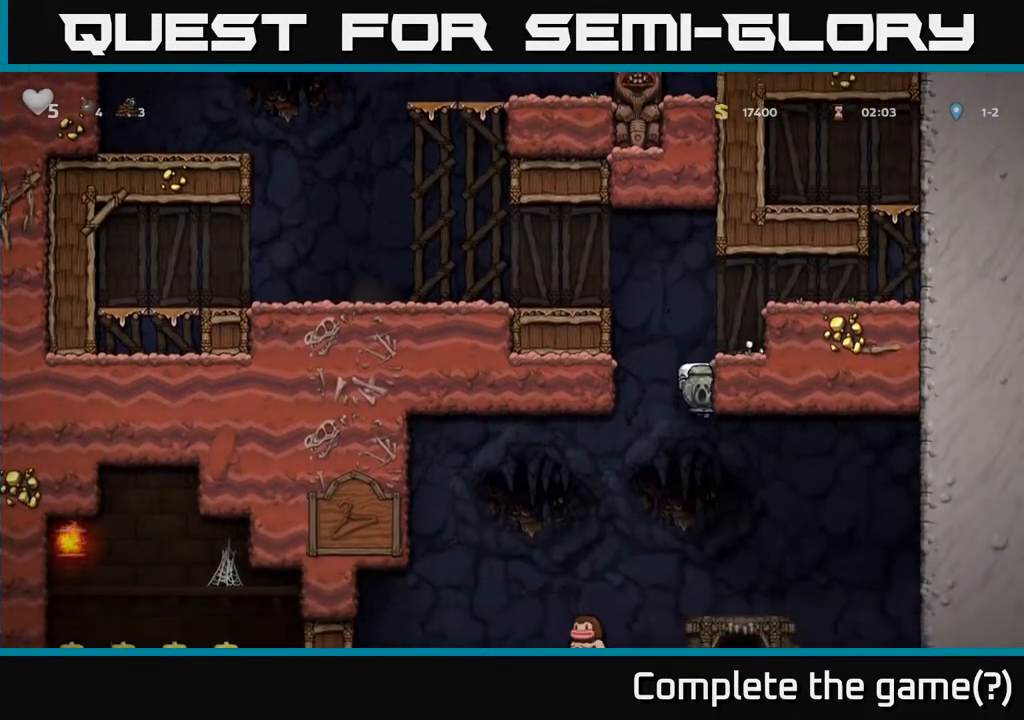
{"buttons": ["A"], "left_stick": "center", "right_stick": "center", "events": [[183, "DPAD_RIGHT", "up"], [300, "DPAD_LEFT", "down"], [400, "DPAD_LEFT", "up"], [483, "A", "down"]]}
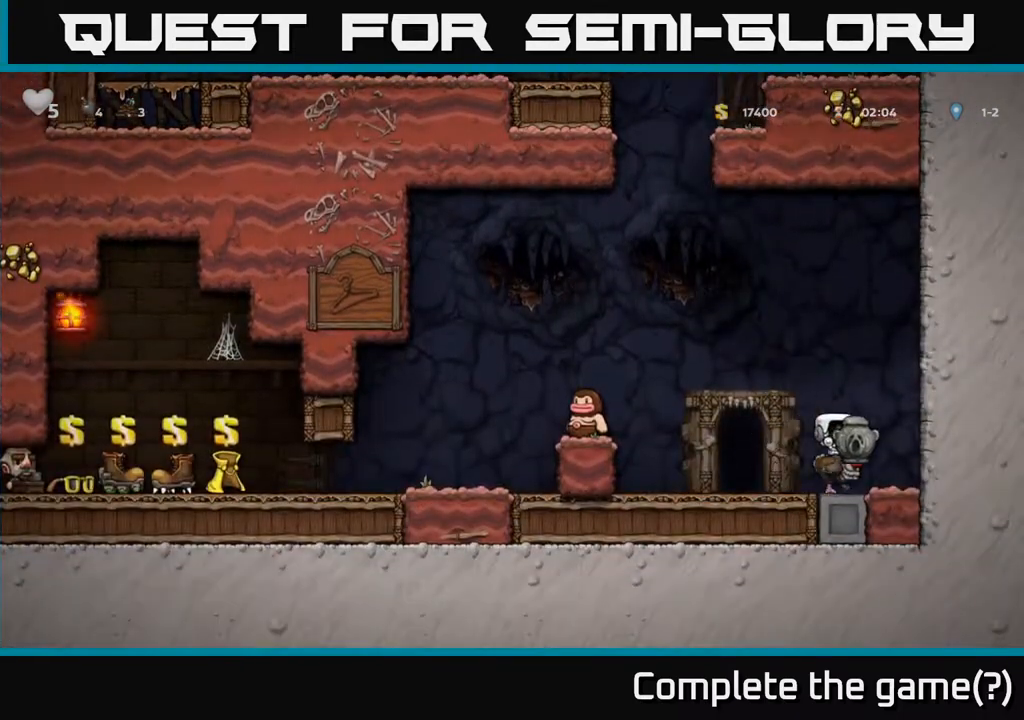
{"buttons": [], "left_stick": "center", "right_stick": "center", "events": [[200, "A", "up"]]}
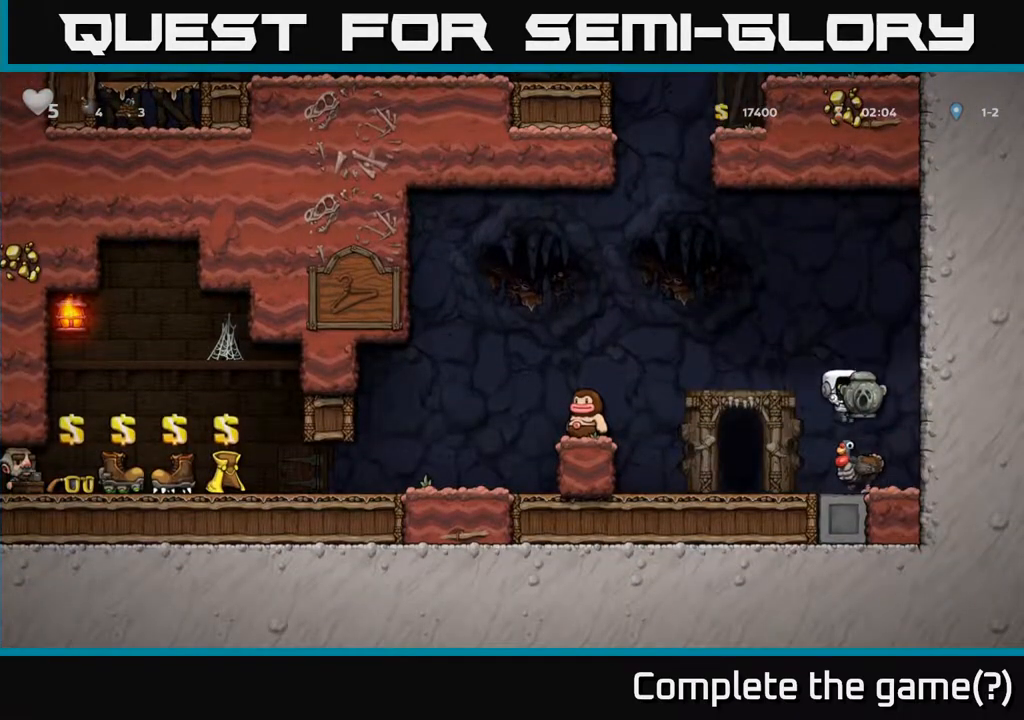
{"buttons": [], "left_stick": "center", "right_stick": "center", "events": []}
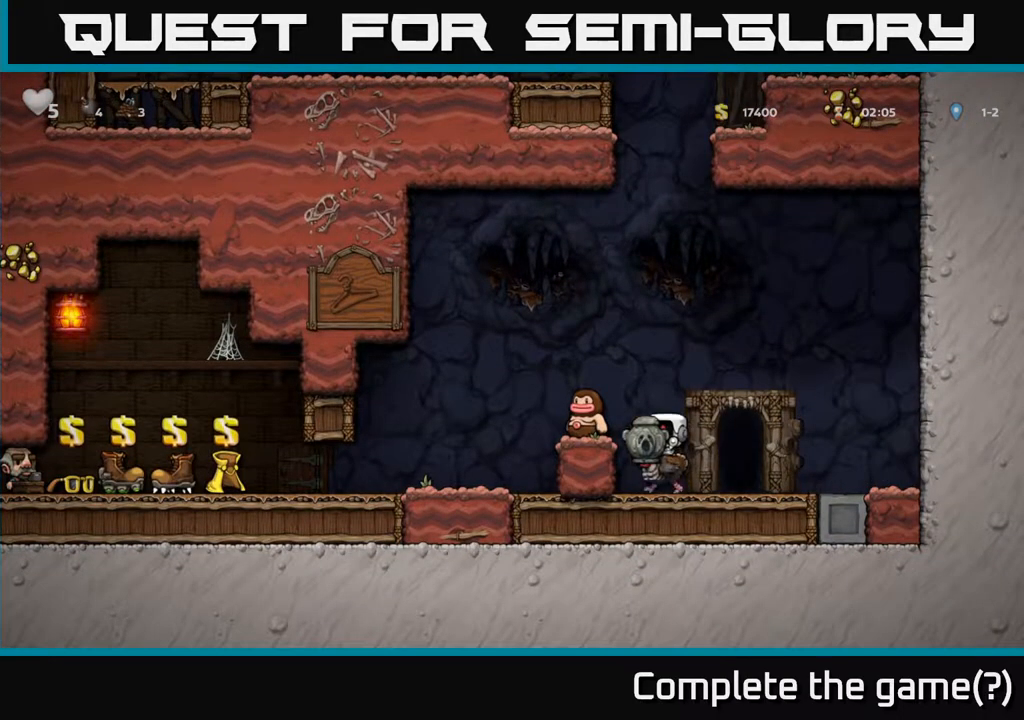
{"buttons": [], "left_stick": "center", "right_stick": "center", "events": []}
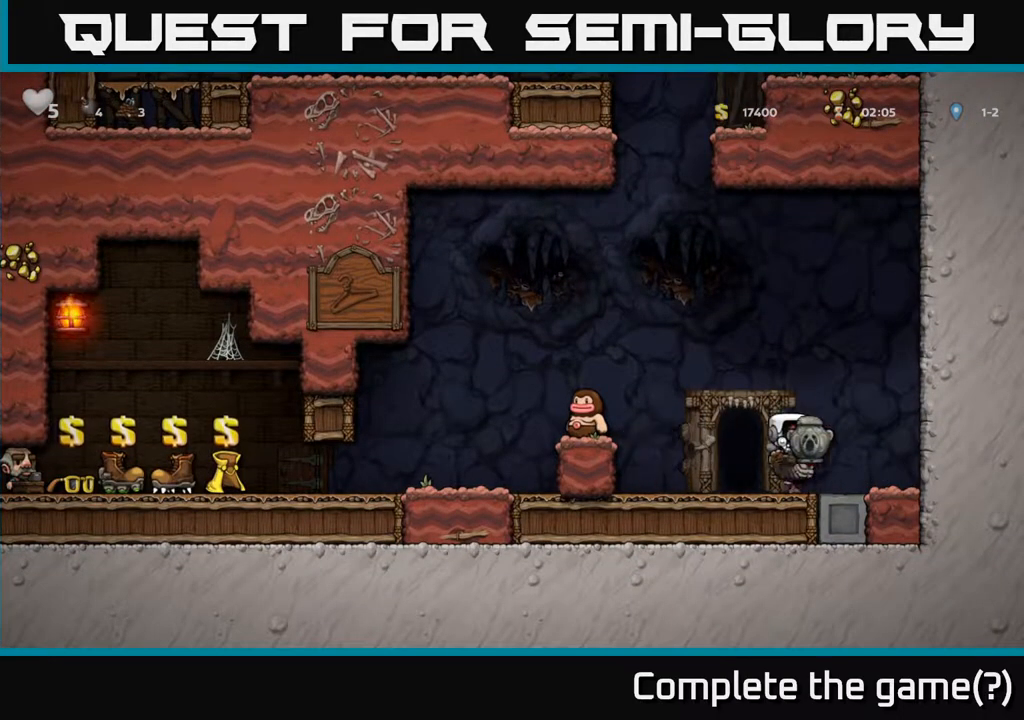
{"buttons": [], "left_stick": "center", "right_stick": "center", "events": []}
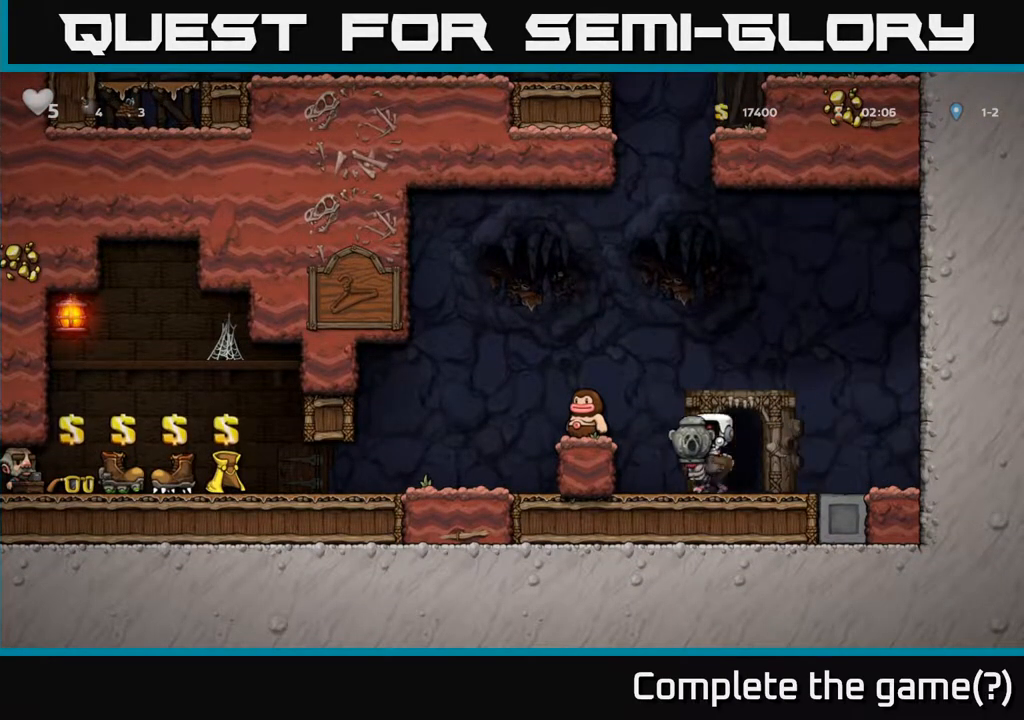
{"buttons": [], "left_stick": "center", "right_stick": "center", "events": []}
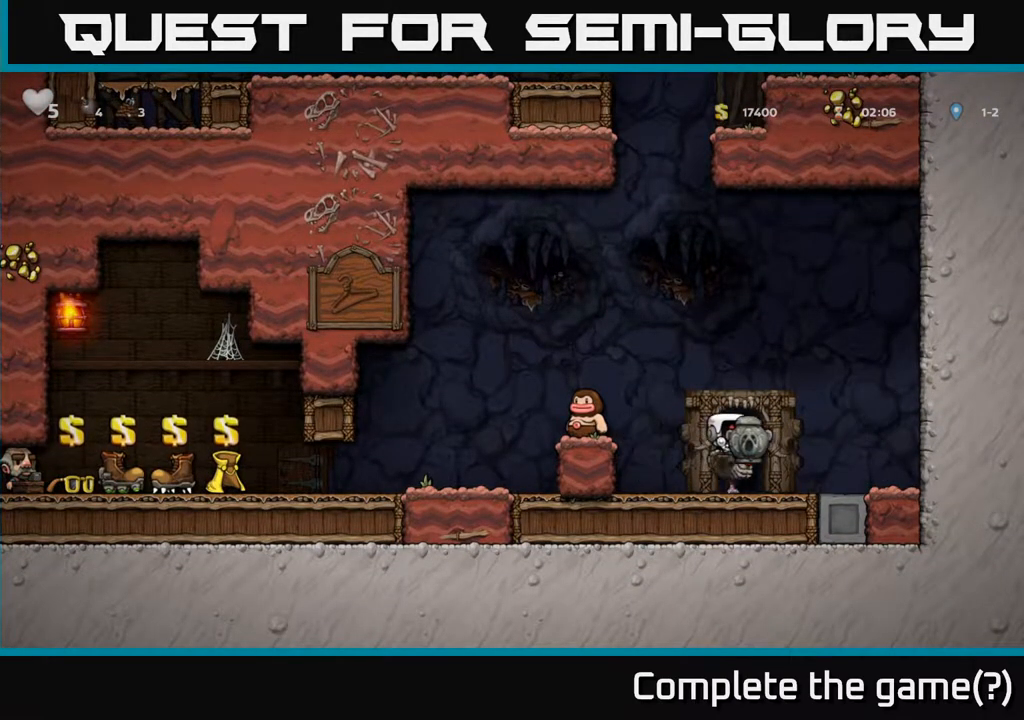
{"buttons": [], "left_stick": "center", "right_stick": "center", "events": []}
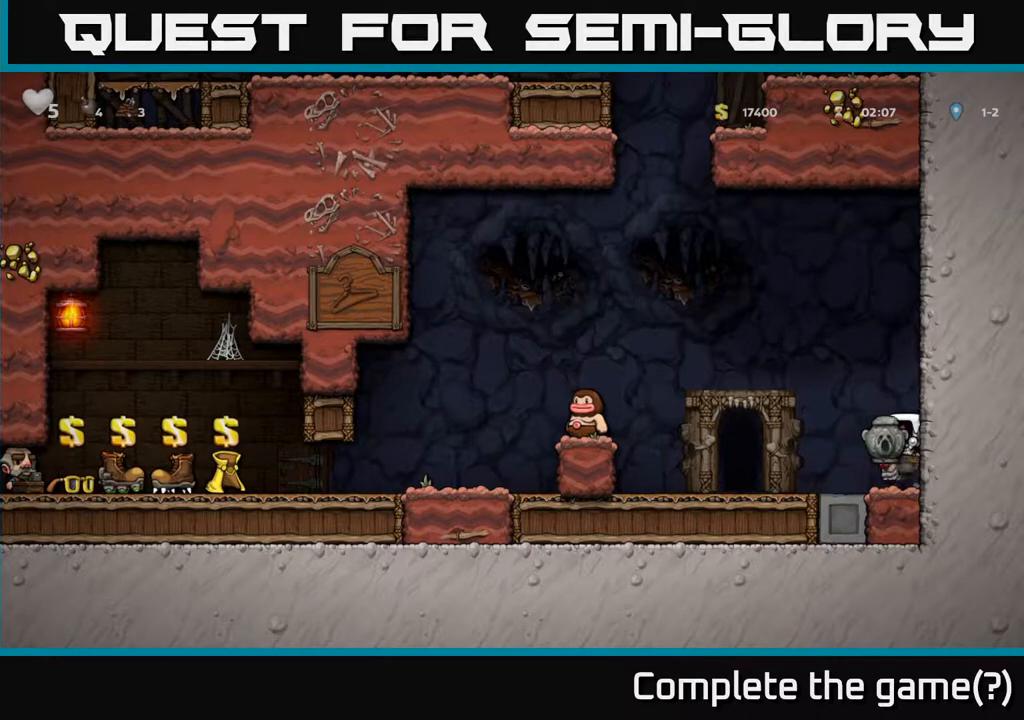
{"buttons": [], "left_stick": "center", "right_stick": "center", "events": []}
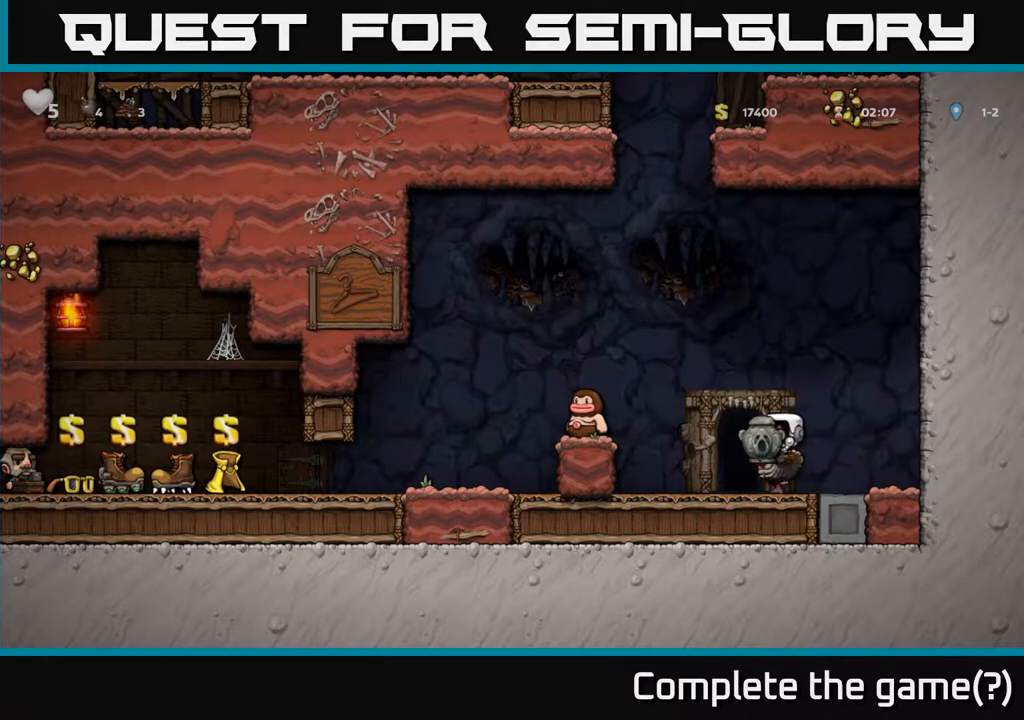
{"buttons": [], "left_stick": "center", "right_stick": "center", "events": []}
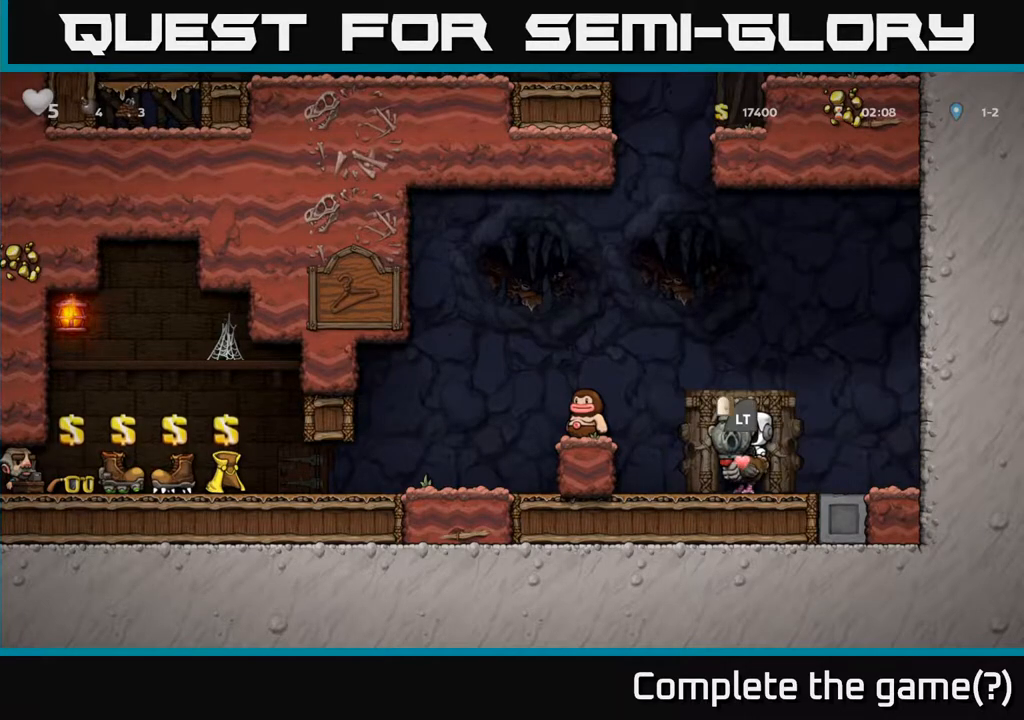
{"buttons": ["A", "DPAD_LEFT"], "left_stick": "center", "right_stick": "center", "events": [[433, "A", "down"], [467, "DPAD_LEFT", "down"]]}
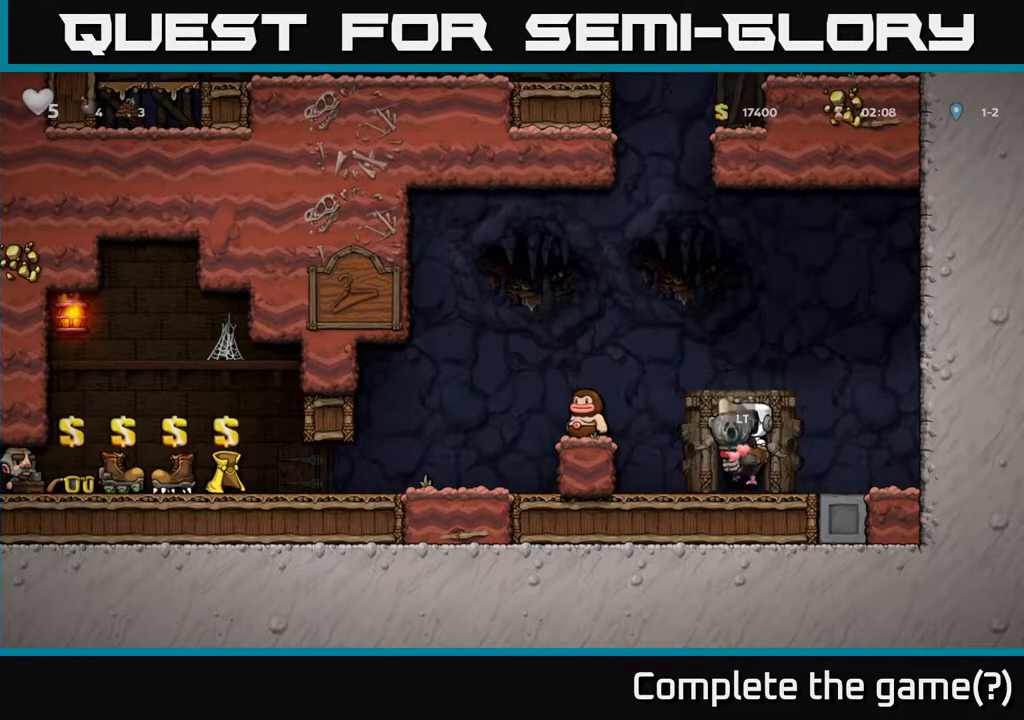
{"buttons": [], "left_stick": "center", "right_stick": "center", "events": [[317, "A", "up"], [350, "DPAD_LEFT", "up"], [417, "DPAD_RIGHT", "down"], [483, "DPAD_RIGHT", "up"]]}
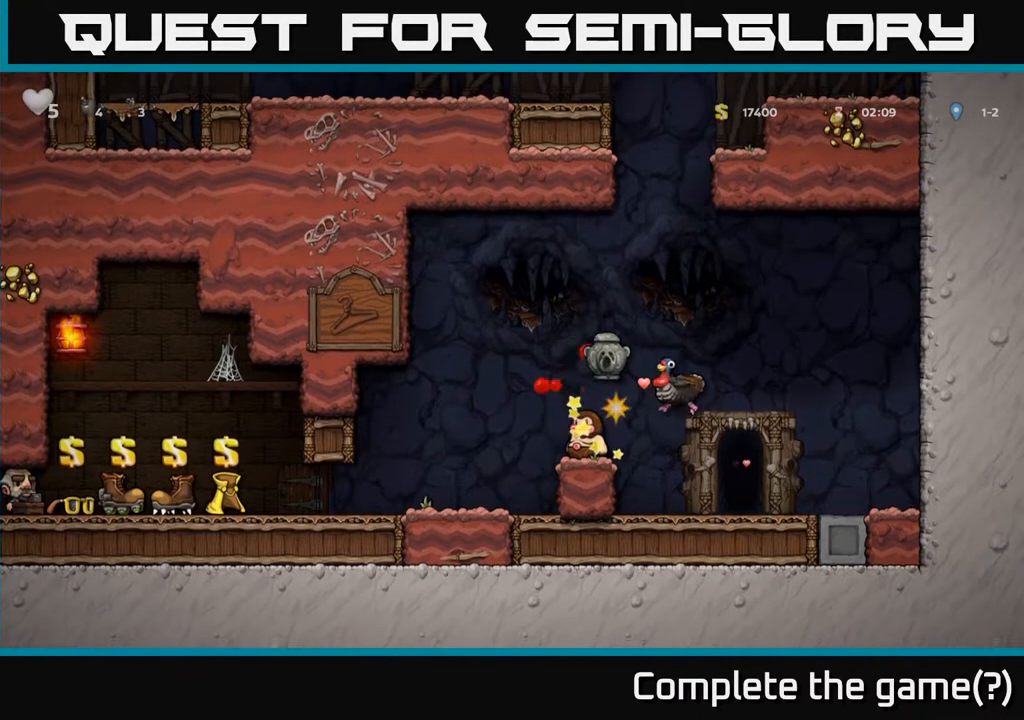
{"buttons": [], "left_stick": "center", "right_stick": "center", "events": []}
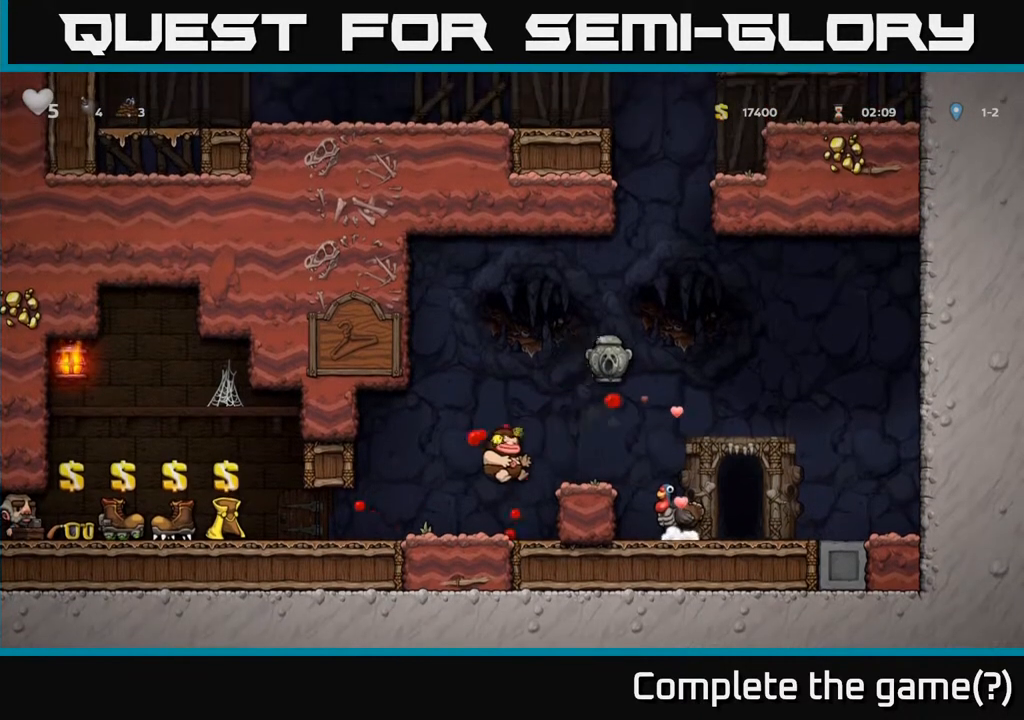
{"buttons": [], "left_stick": "center", "right_stick": "center", "events": []}
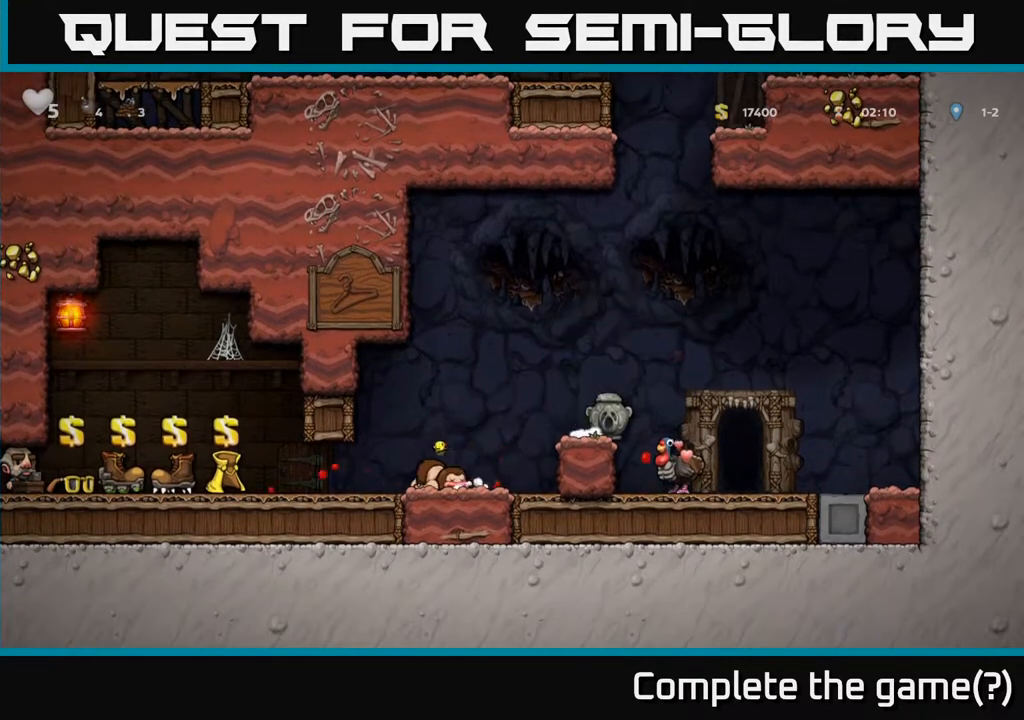
{"buttons": ["DPAD_DOWN", "DPAD_RIGHT"], "left_stick": "center", "right_stick": "center", "events": [[67, "A", "down"], [150, "DPAD_RIGHT", "down"], [167, "A", "up"], [500, "DPAD_DOWN", "down"]]}
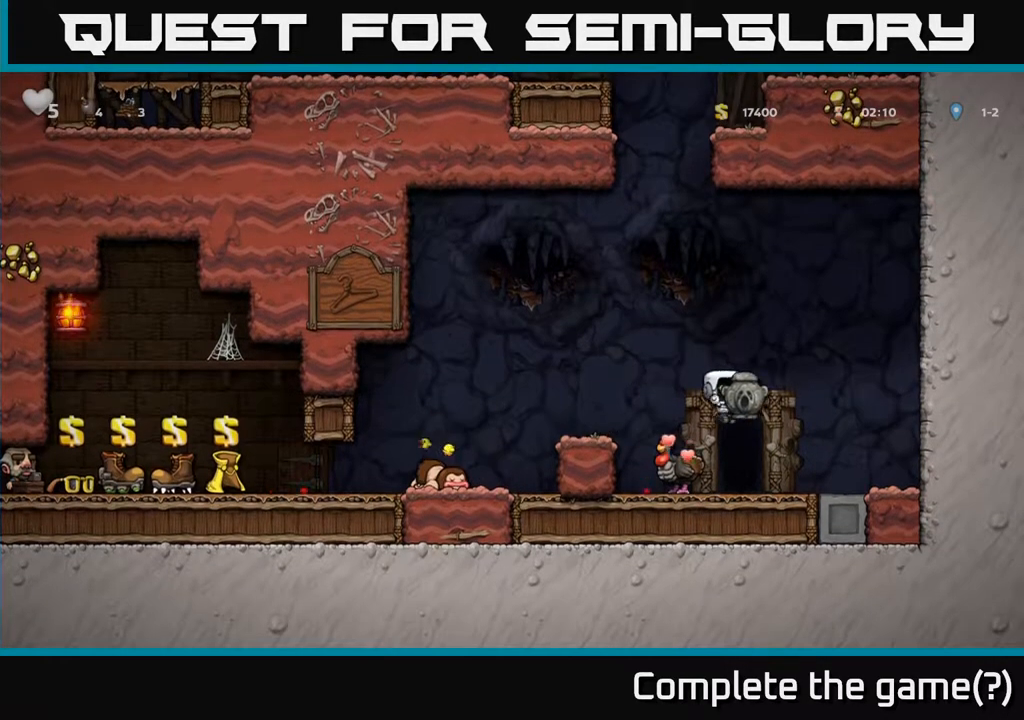
{"buttons": ["A", "DPAD_LEFT"], "left_stick": "center", "right_stick": "center", "events": [[33, "DPAD_RIGHT", "up"], [233, "X", "down"], [333, "DPAD_DOWN", "up"], [350, "DPAD_LEFT", "down"], [367, "A", "down"], [383, "X", "up"]]}
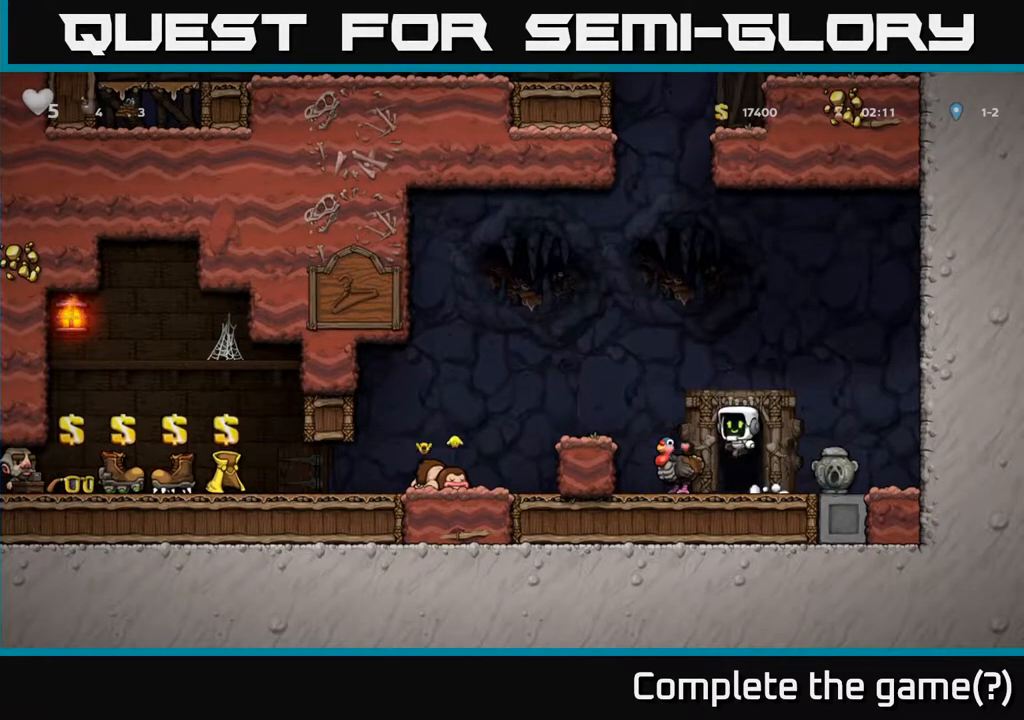
{"buttons": ["DPAD_LEFT"], "left_stick": "center", "right_stick": "center", "events": [[83, "A", "up"], [350, "DPAD_LEFT", "up"], [367, "A", "down"], [433, "DPAD_LEFT", "down"], [483, "A", "up"]]}
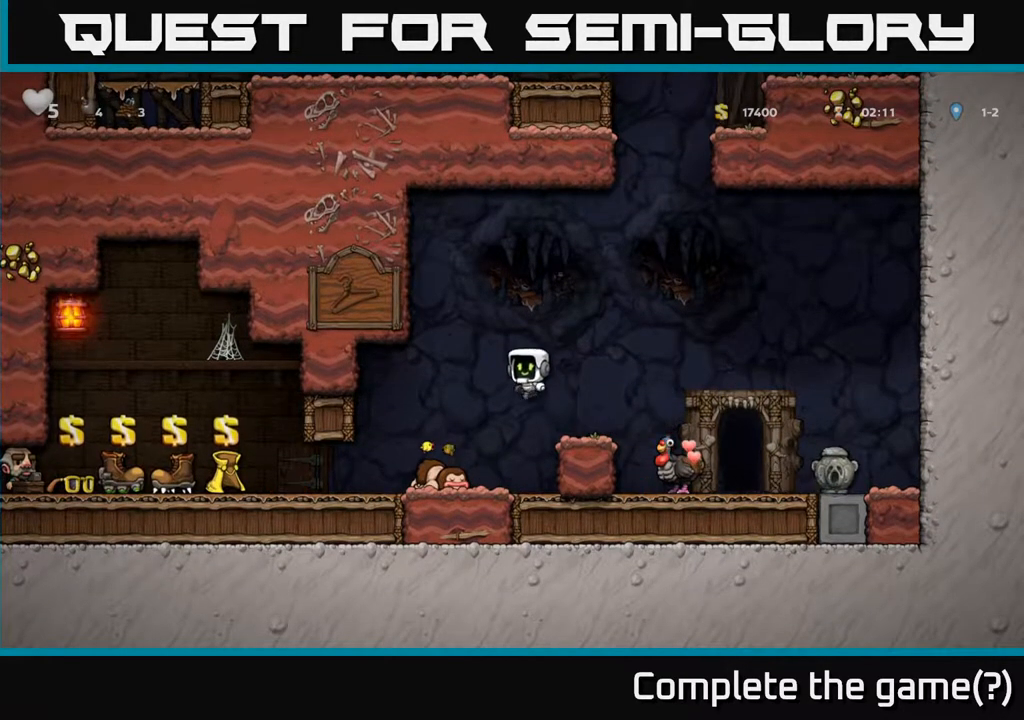
{"buttons": ["DPAD_LEFT"], "left_stick": "center", "right_stick": "center", "events": [[117, "DPAD_LEFT", "up"], [383, "DPAD_LEFT", "down"]]}
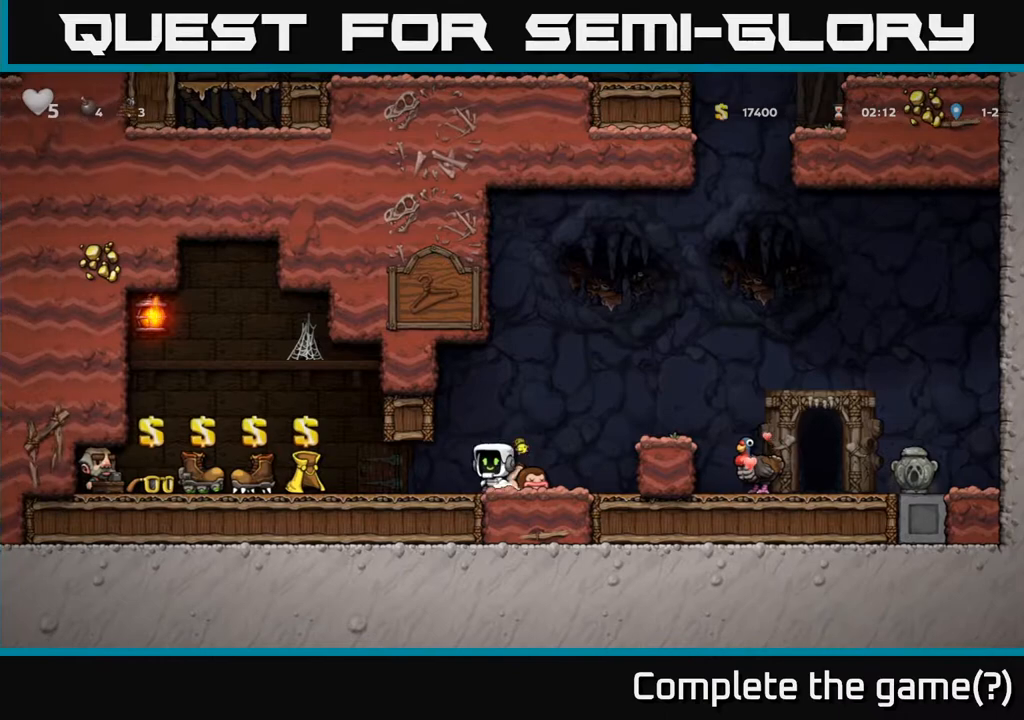
{"buttons": ["DPAD_LEFT"], "left_stick": "center", "right_stick": "center", "events": [[317, "DPAD_LEFT", "up"], [500, "DPAD_LEFT", "down"]]}